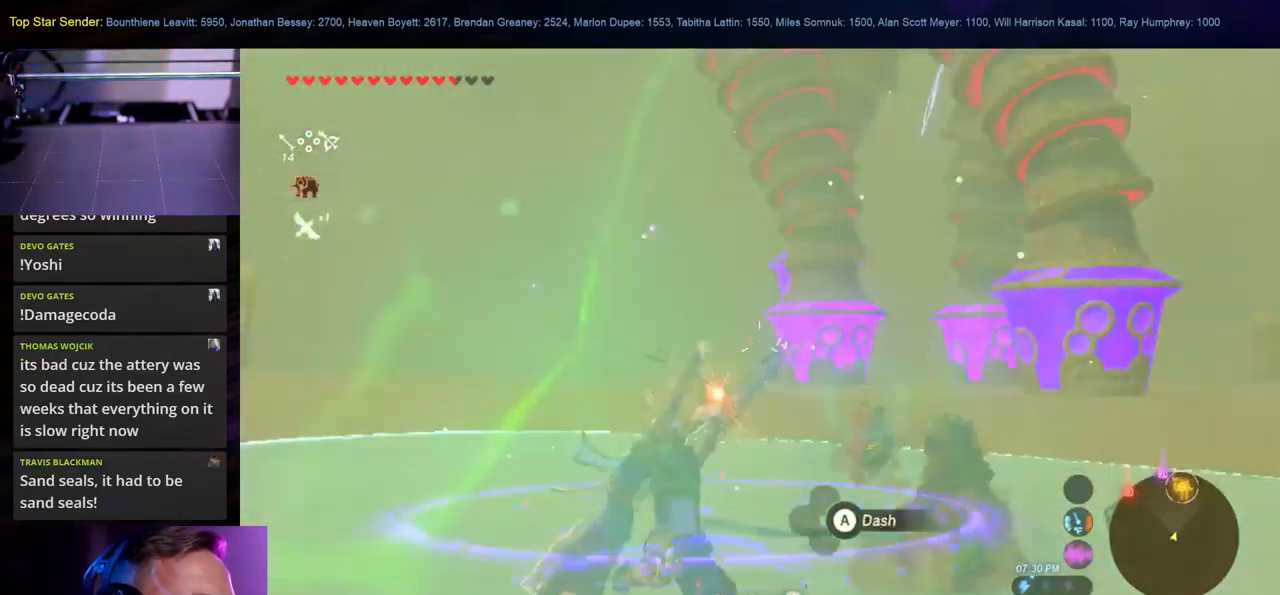
Gameplay with a controller (Nintendo layout); each line is a JSON object with the inputs held at the frame after it. "events" lists button and stick changes between this image and that frame as [ms after this image, input, new state], when the widget could be followed in between. Not read: L1 L2 L3 R1 R2 R3.
{"buttons": [], "left_stick": "up", "right_stick": "center", "events": [[100, "right_stick", "up"], [200, "right_stick", "center"]]}
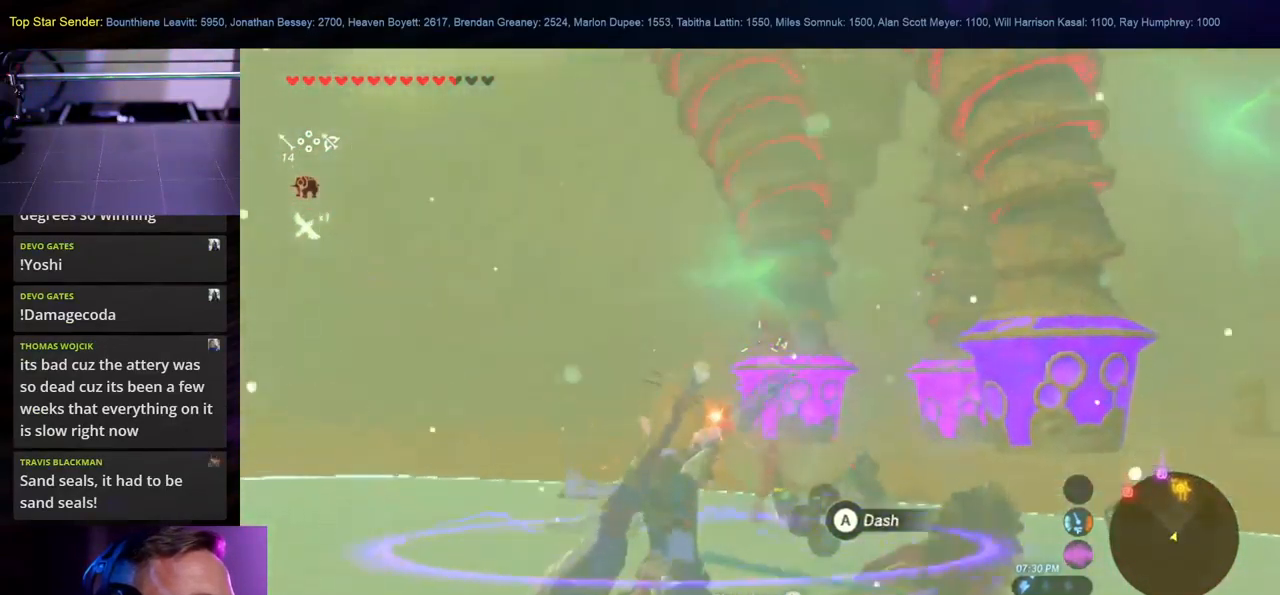
{"buttons": [], "left_stick": "up", "right_stick": "center", "events": []}
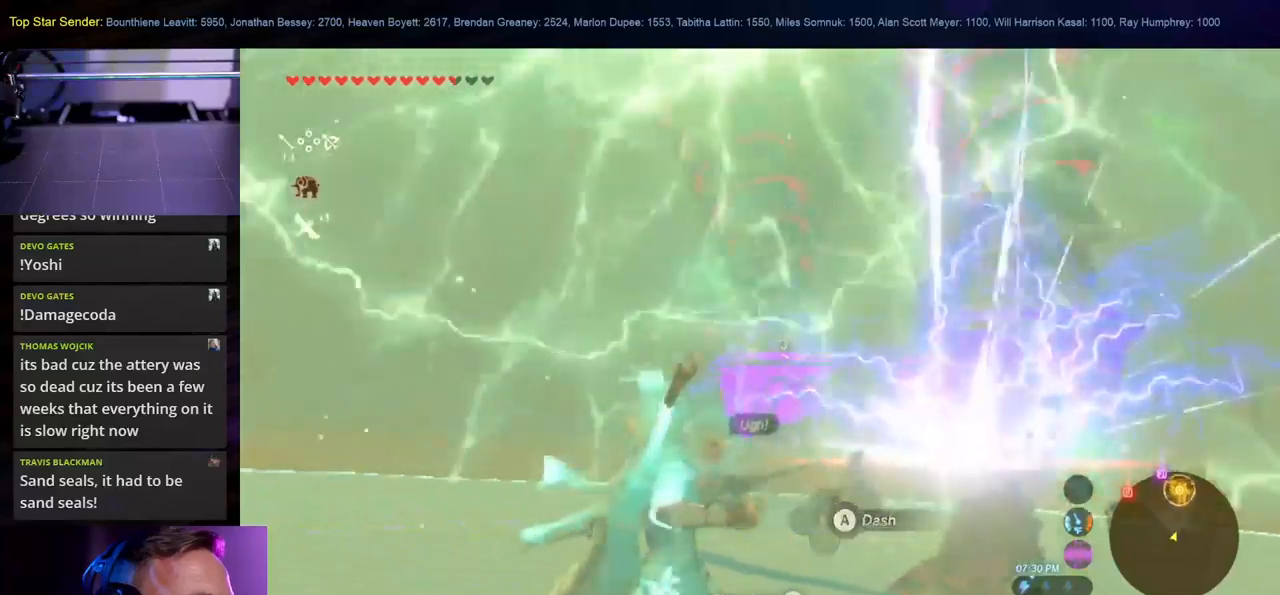
{"buttons": [], "left_stick": "up", "right_stick": "center", "events": []}
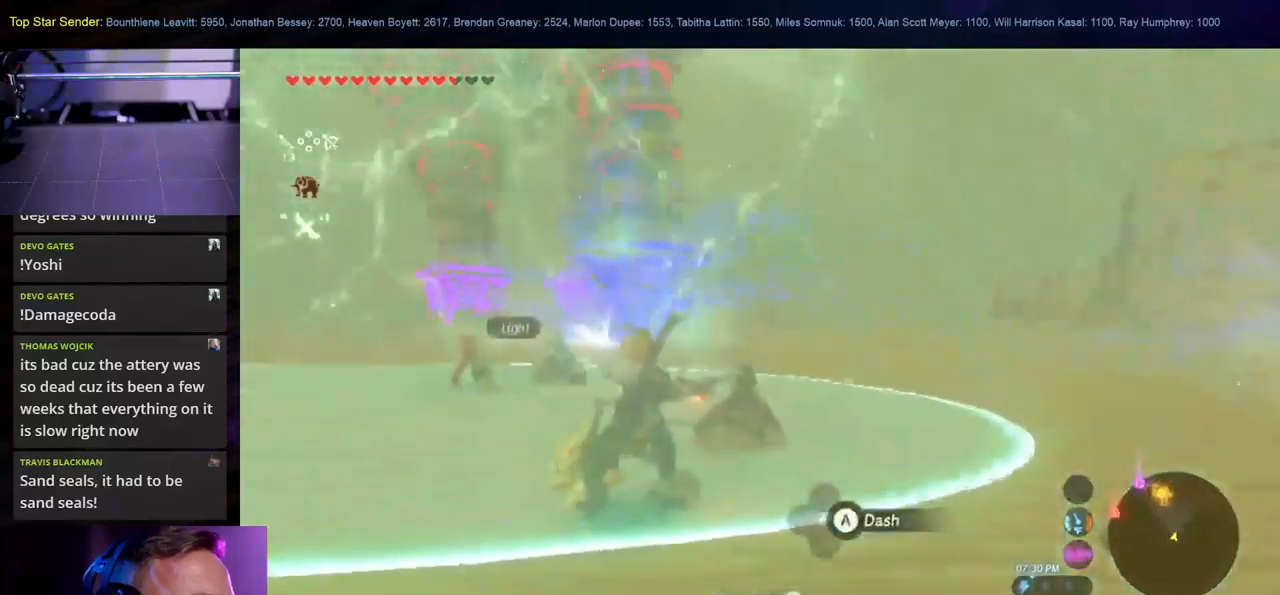
{"buttons": [], "left_stick": "up", "right_stick": "left", "events": [[150, "right_stick", "left"], [350, "right_stick", "center"], [483, "right_stick", "left"]]}
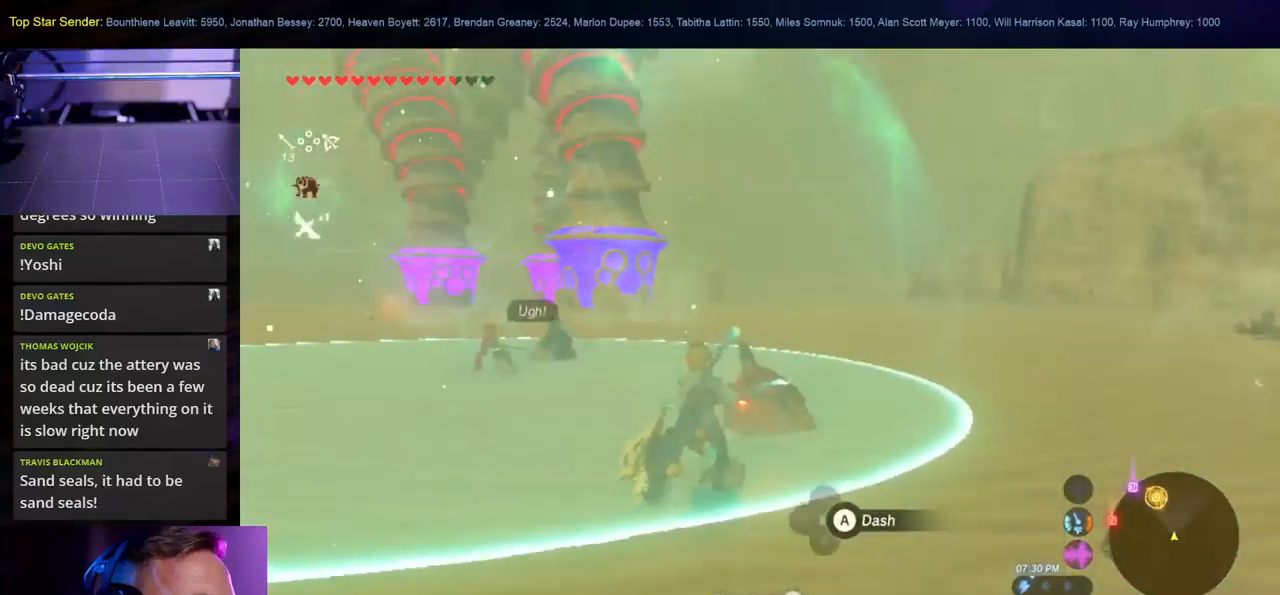
{"buttons": [], "left_stick": "up", "right_stick": "center", "events": [[433, "right_stick", "center"]]}
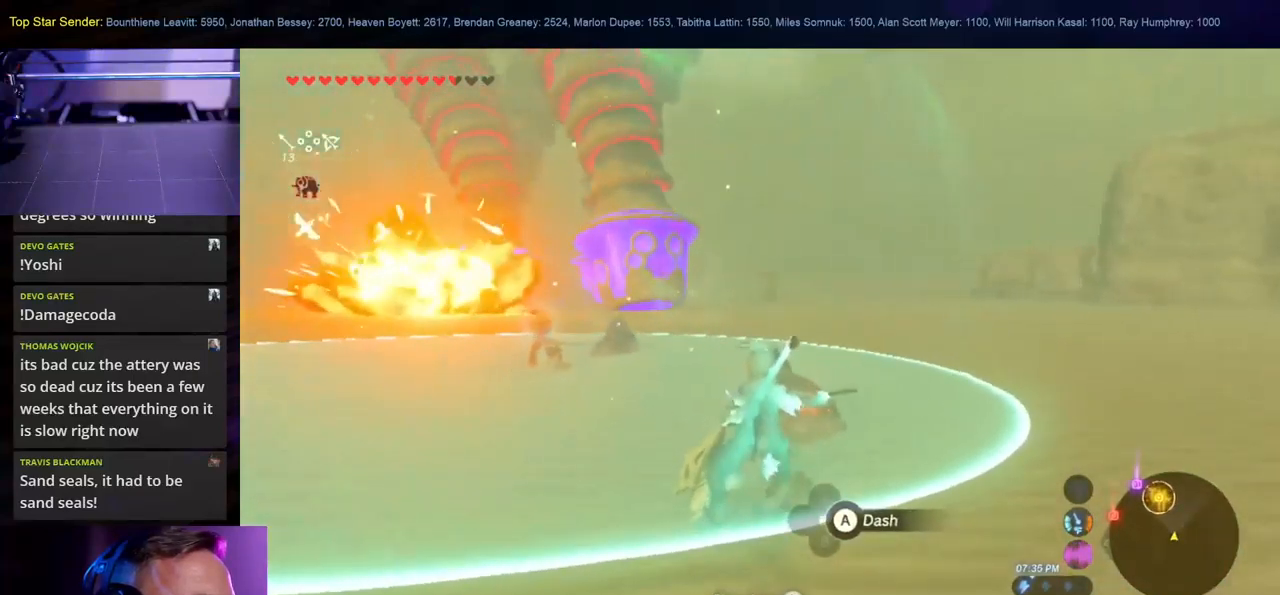
{"buttons": [], "left_stick": "up", "right_stick": "up-left", "events": [[166, "right_stick", "left"], [350, "right_stick", "up-left"]]}
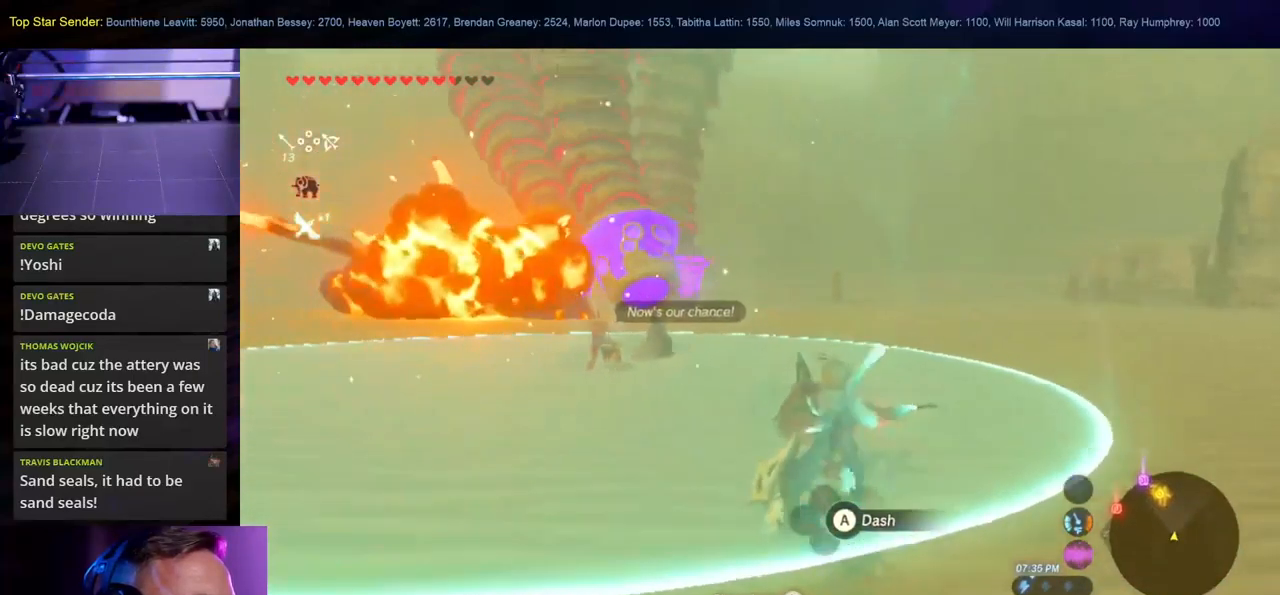
{"buttons": [], "left_stick": "up", "right_stick": "left", "events": [[16, "right_stick", "center"], [266, "right_stick", "left"]]}
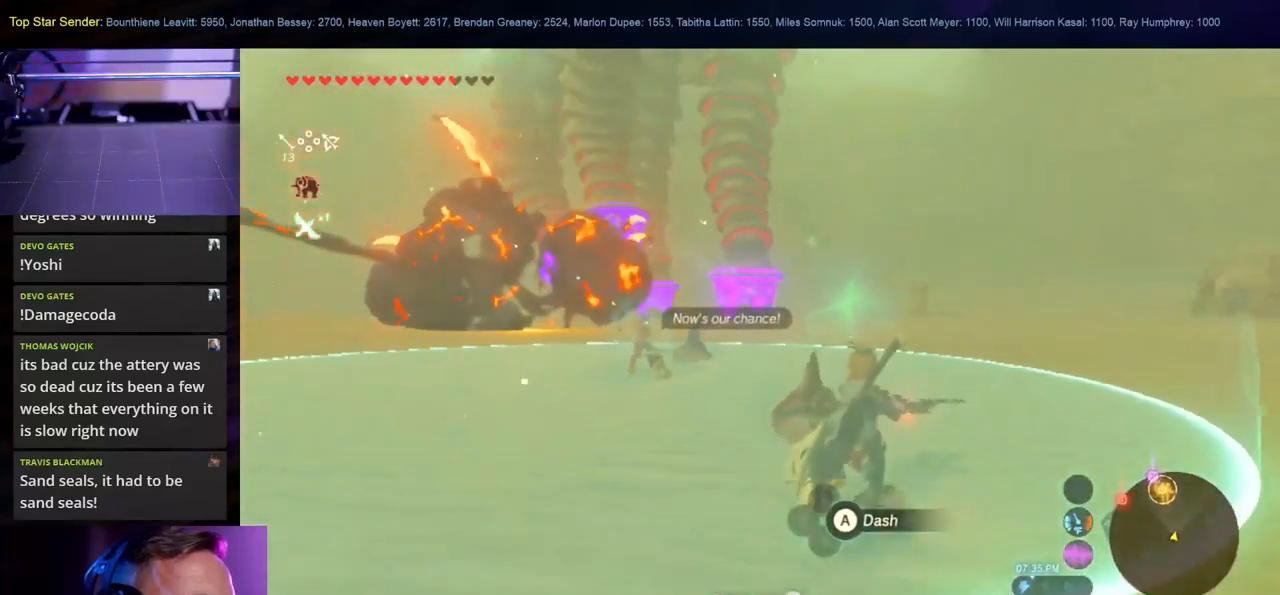
{"buttons": [], "left_stick": "up", "right_stick": "center", "events": [[100, "right_stick", "center"]]}
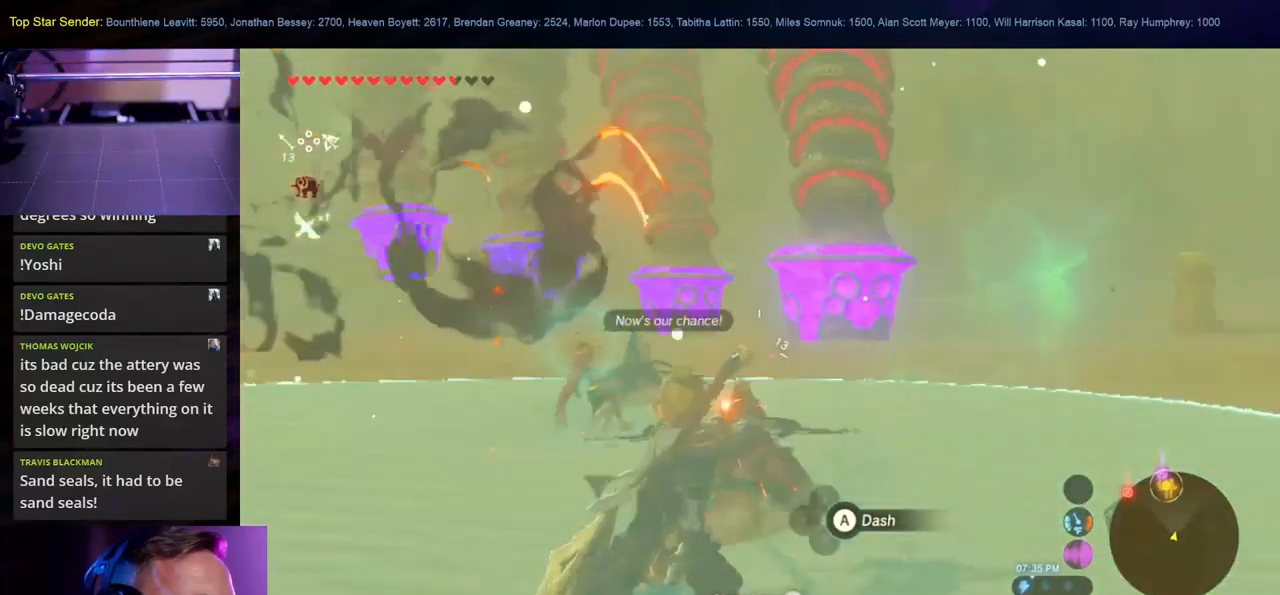
{"buttons": [], "left_stick": "up", "right_stick": "center", "events": []}
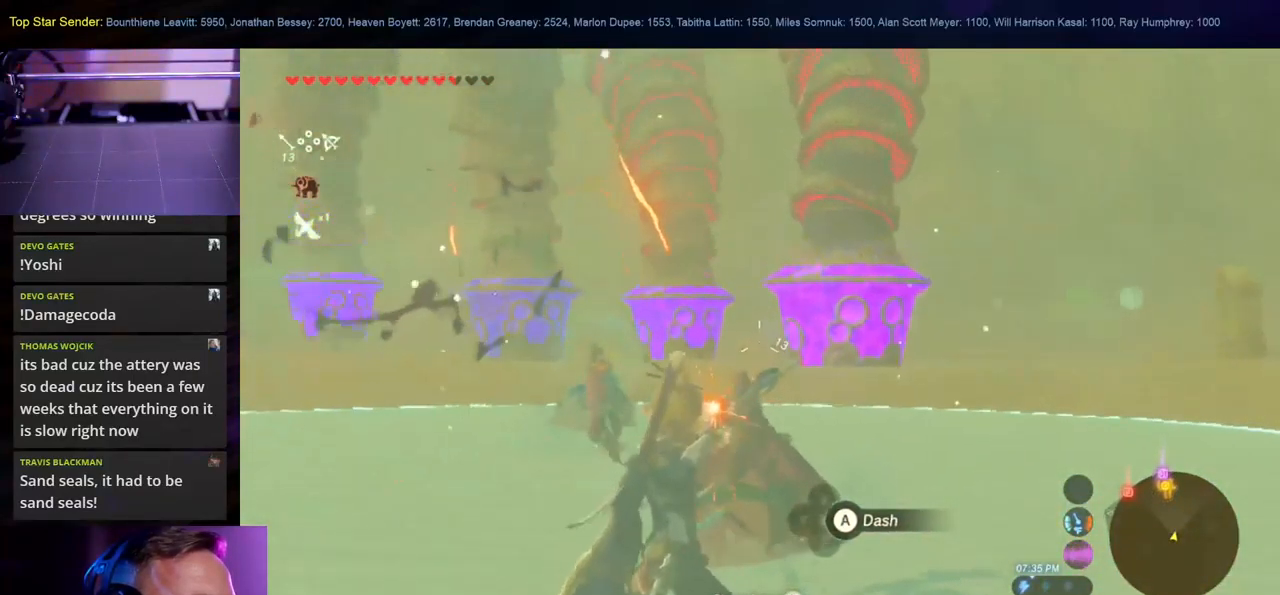
{"buttons": [], "left_stick": "up", "right_stick": "center", "events": [[100, "right_stick", "up-left"], [416, "right_stick", "center"]]}
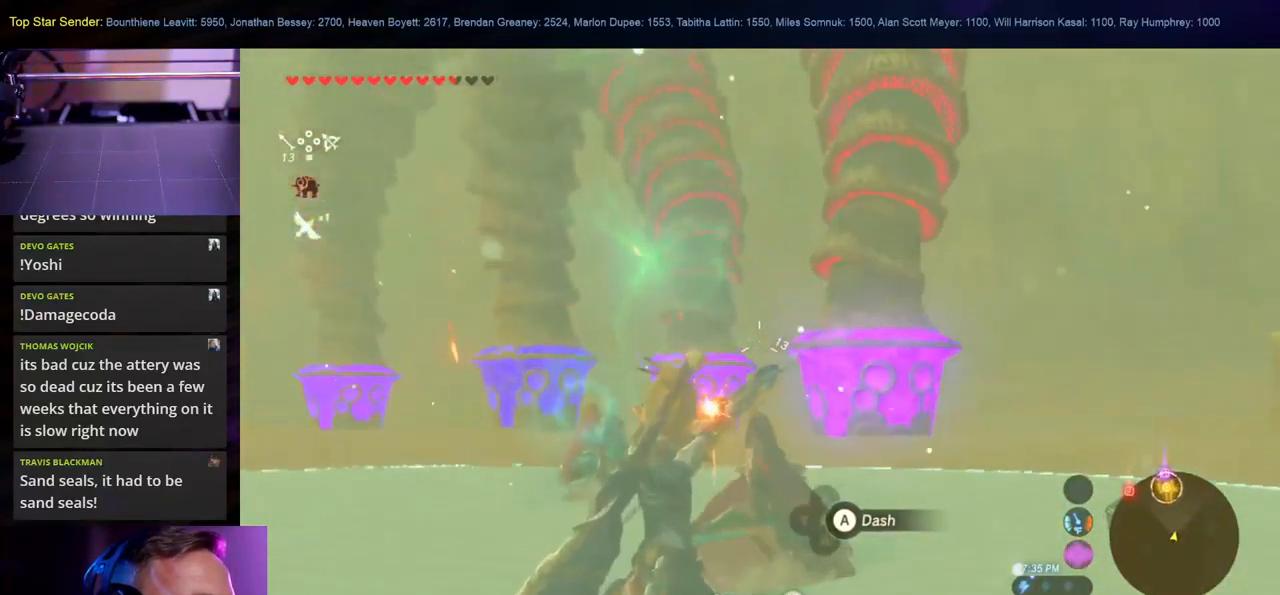
{"buttons": [], "left_stick": "up", "right_stick": "center", "events": [[183, "right_stick", "down-right"], [350, "right_stick", "center"]]}
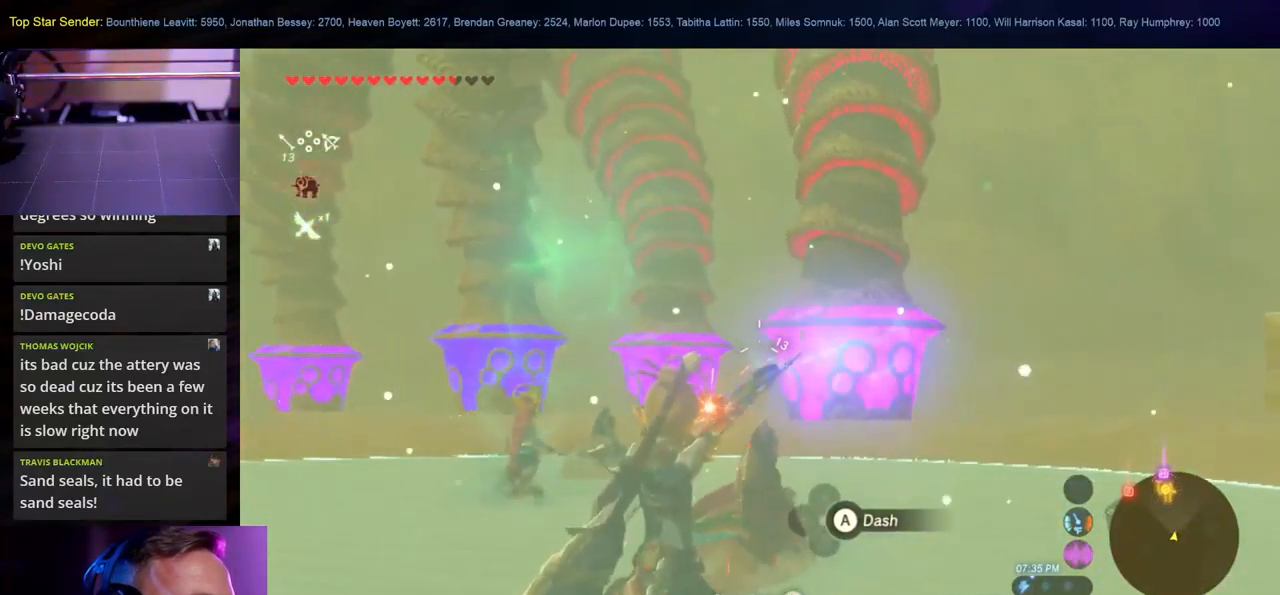
{"buttons": [], "left_stick": "right", "right_stick": "center", "events": [[166, "left_stick", "up-right"], [483, "left_stick", "right"]]}
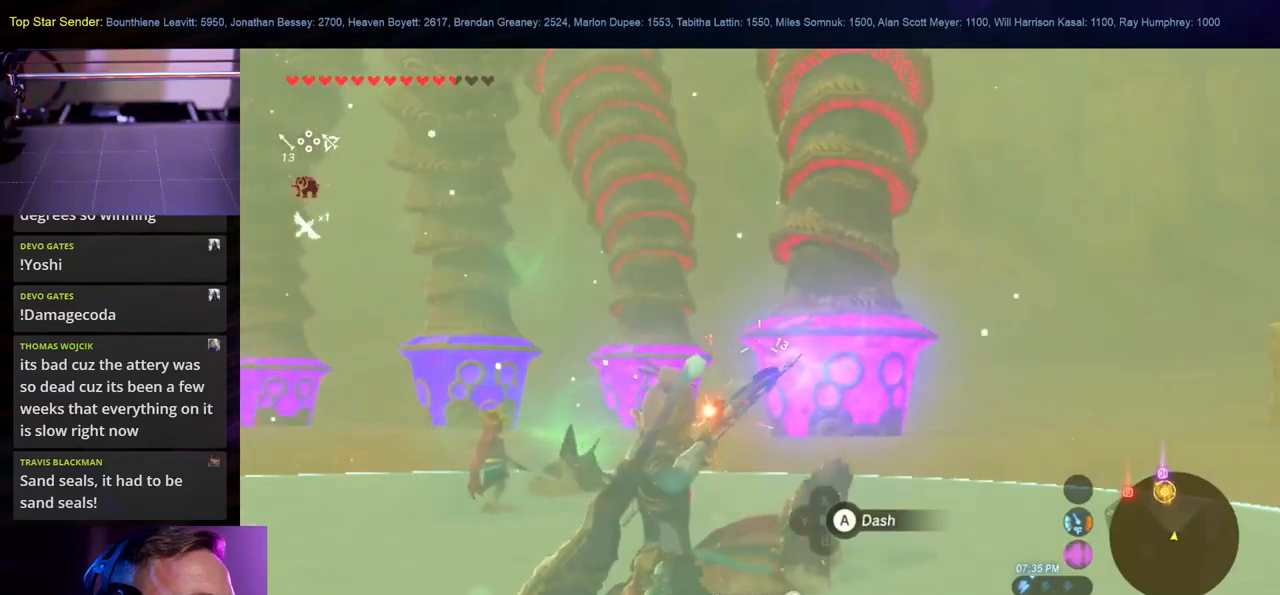
{"buttons": [], "left_stick": "center", "right_stick": "center", "events": [[417, "left_stick", "center"]]}
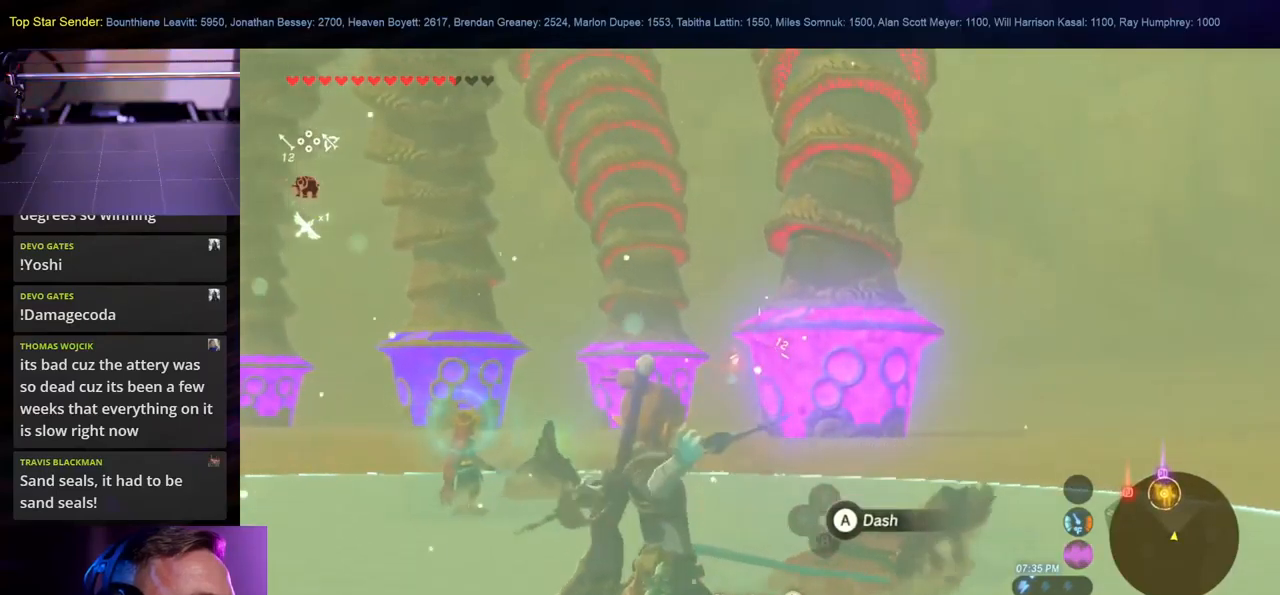
{"buttons": [], "left_stick": "up-left", "right_stick": "center", "events": [[433, "left_stick", "up-left"]]}
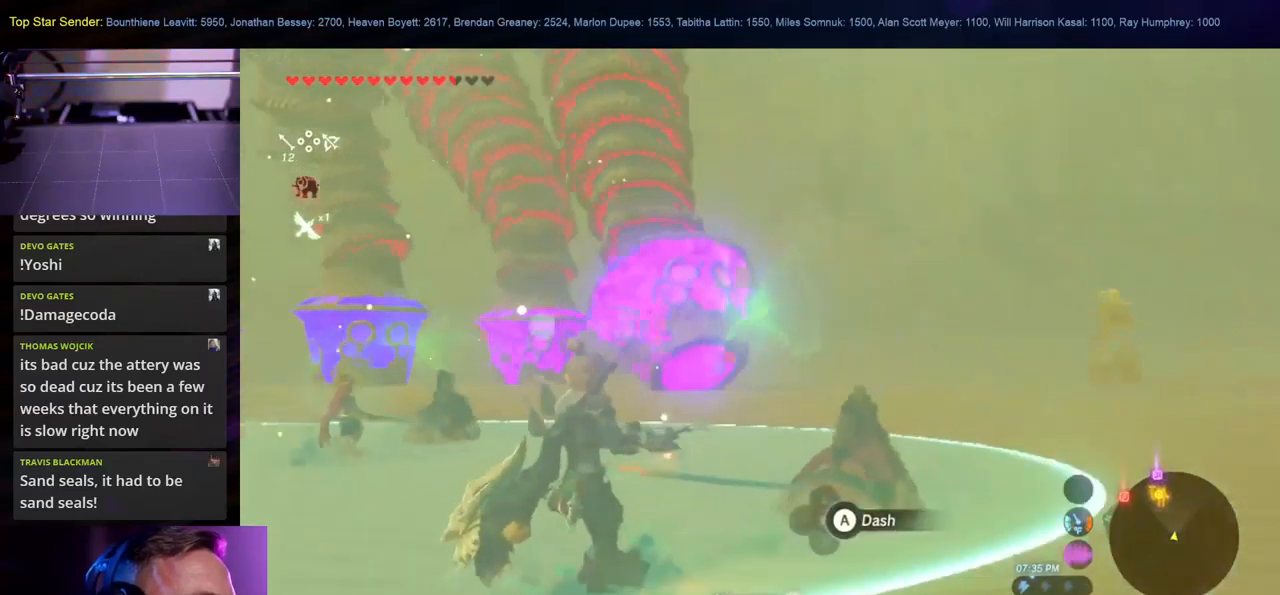
{"buttons": [], "left_stick": "up-left", "right_stick": "center", "events": [[133, "right_stick", "left"], [333, "right_stick", "center"]]}
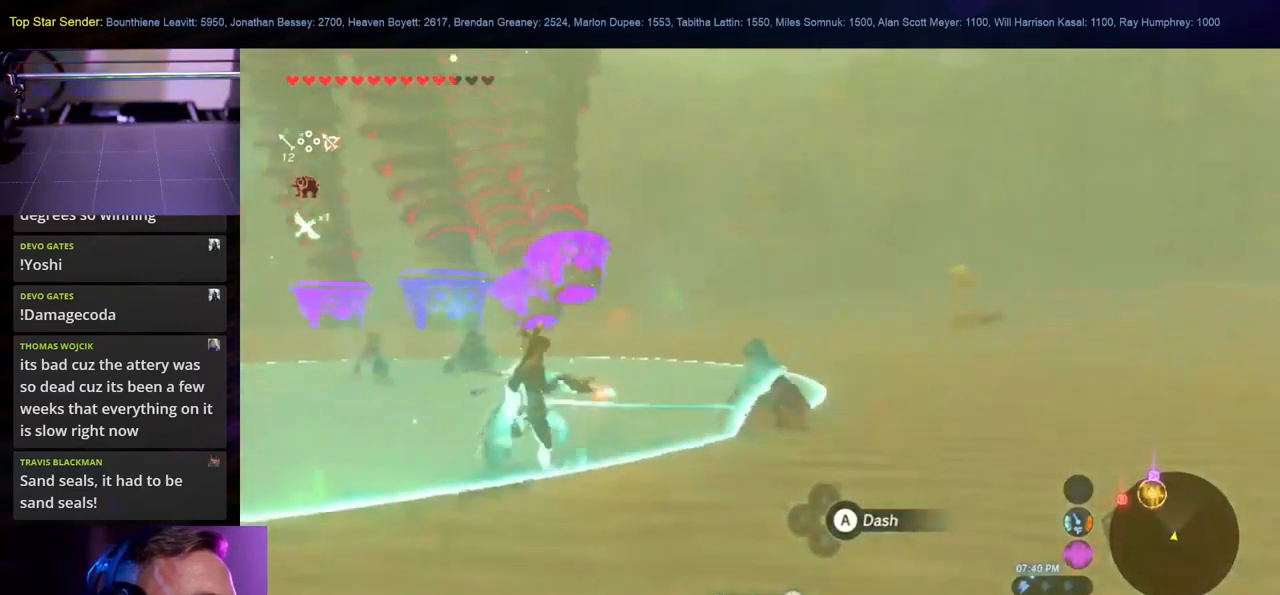
{"buttons": [], "left_stick": "up-left", "right_stick": "center", "events": [[100, "right_stick", "left"], [467, "right_stick", "center"]]}
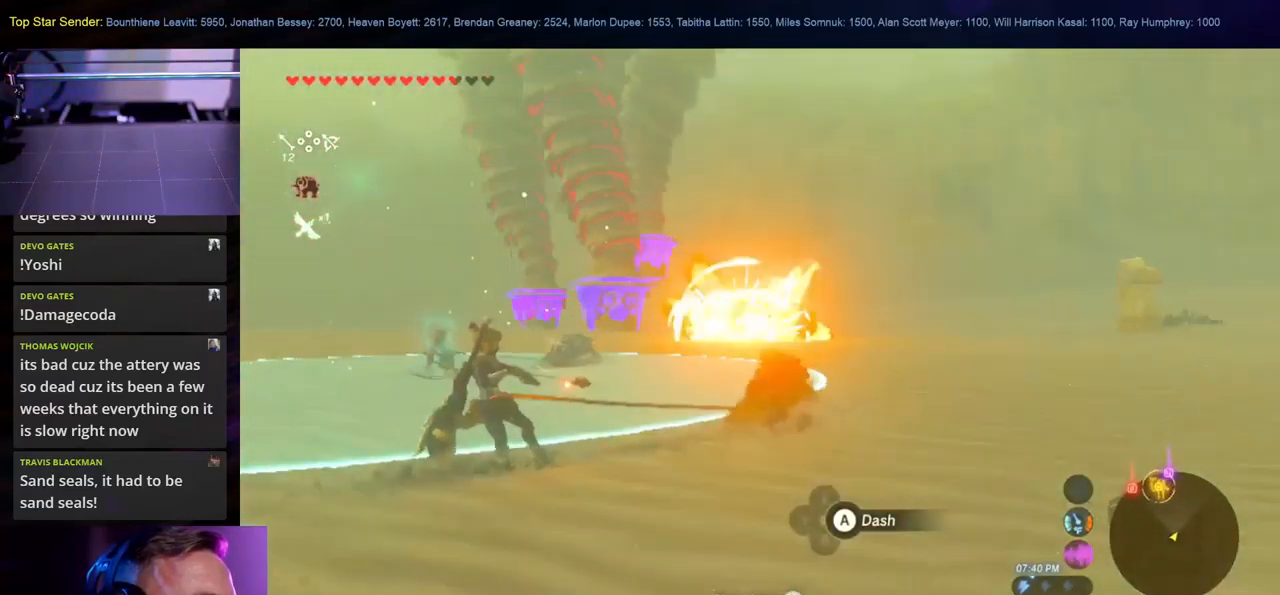
{"buttons": [], "left_stick": "up", "right_stick": "left", "events": [[33, "left_stick", "up"], [300, "right_stick", "left"]]}
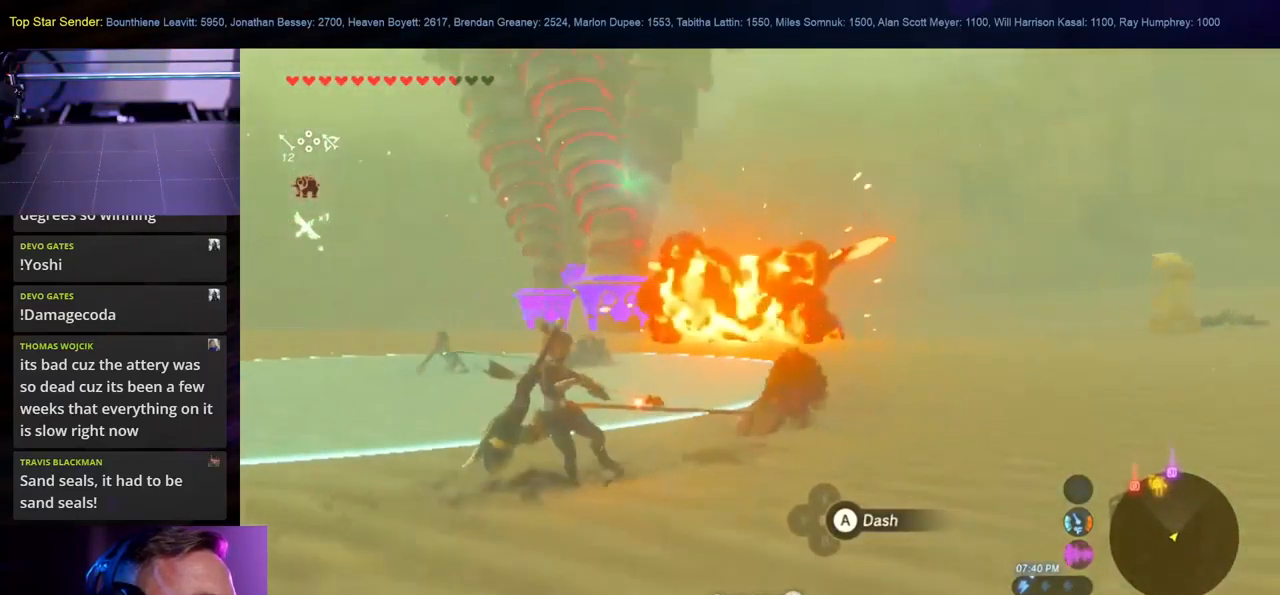
{"buttons": [], "left_stick": "up-left", "right_stick": "center", "events": [[167, "right_stick", "center"], [383, "left_stick", "up-left"]]}
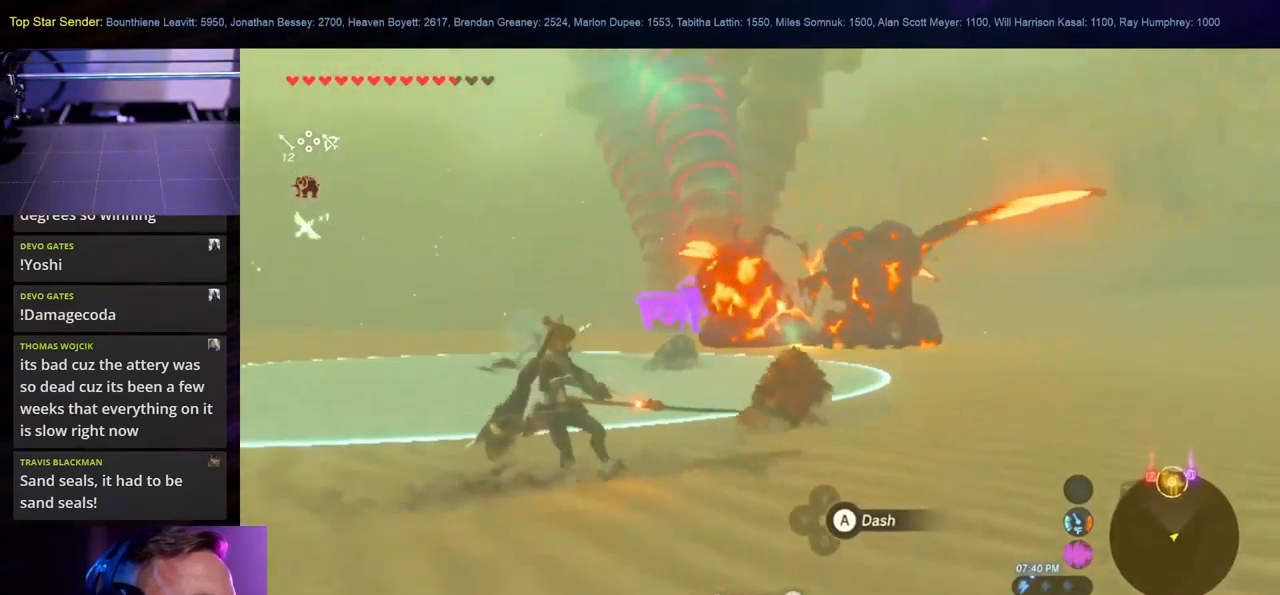
{"buttons": [], "left_stick": "up-left", "right_stick": "center", "events": [[100, "right_stick", "left"], [467, "right_stick", "center"]]}
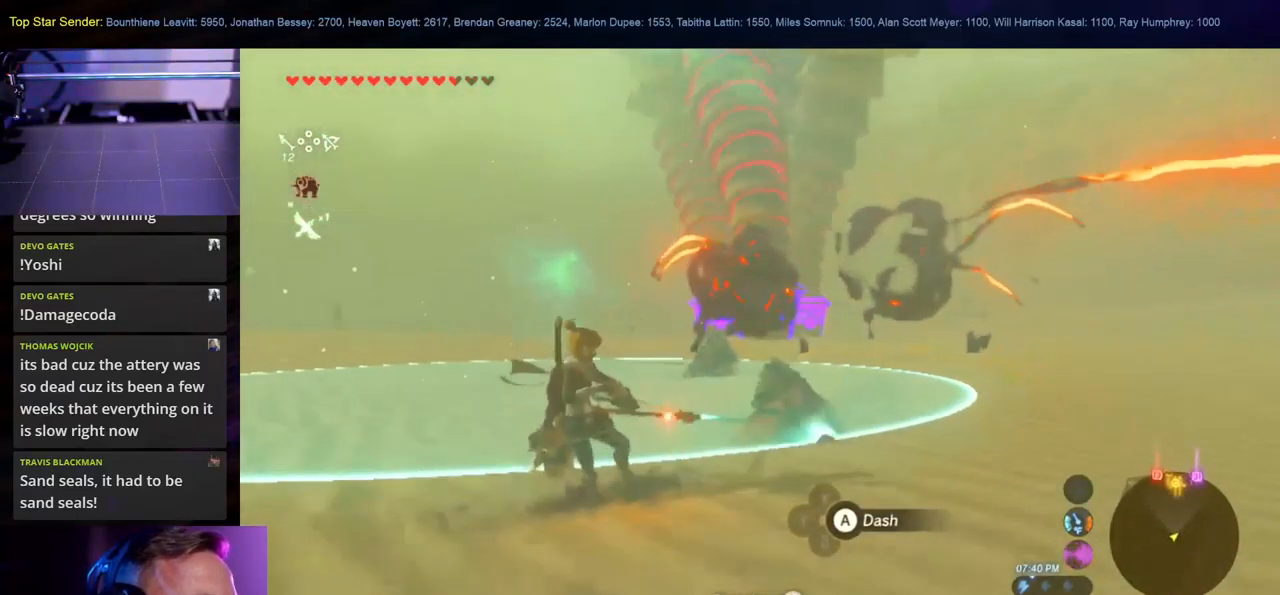
{"buttons": [], "left_stick": "up-left", "right_stick": "center", "events": []}
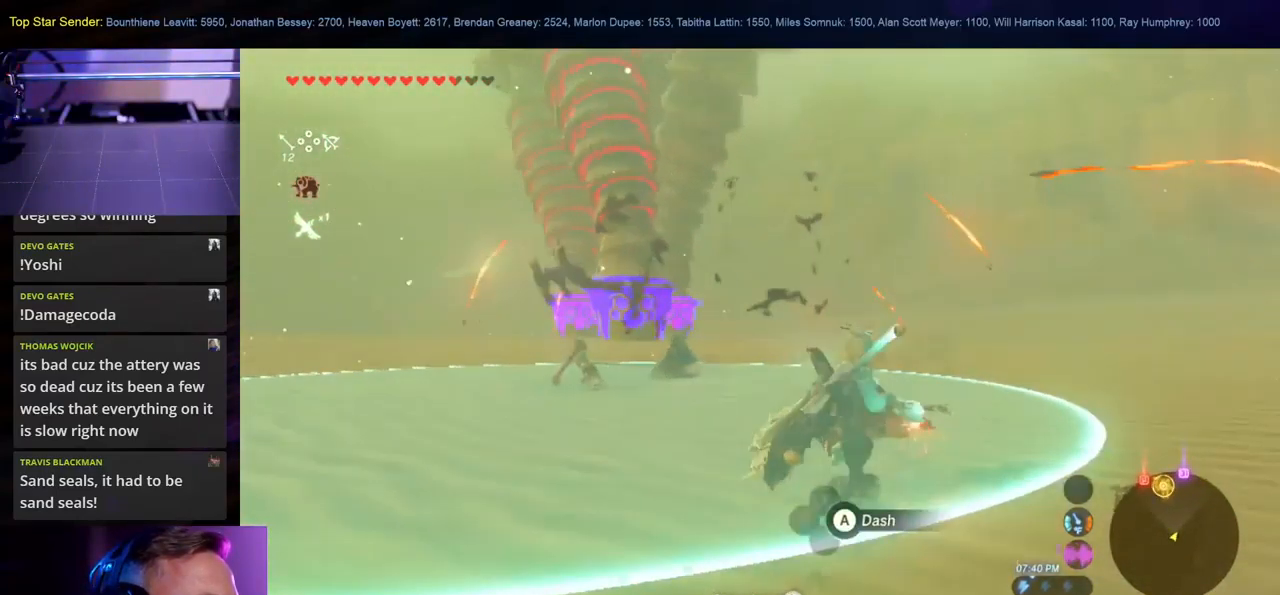
{"buttons": [], "left_stick": "up", "right_stick": "center", "events": [[50, "left_stick", "up"]]}
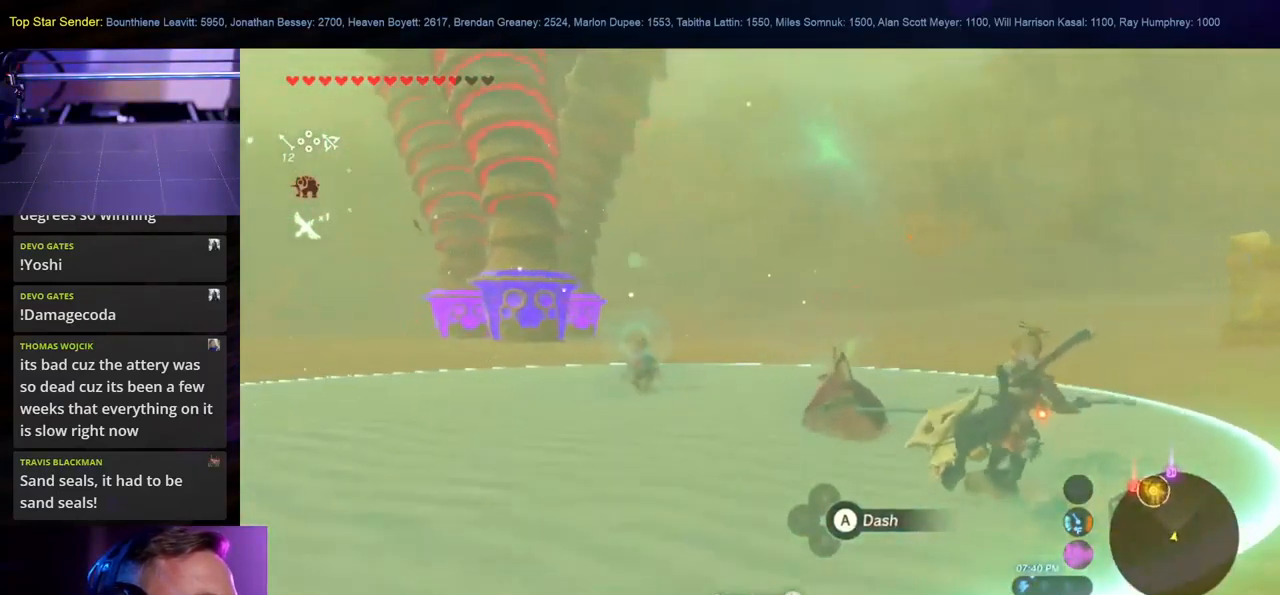
{"buttons": [], "left_stick": "up", "right_stick": "left", "events": [[67, "right_stick", "left"]]}
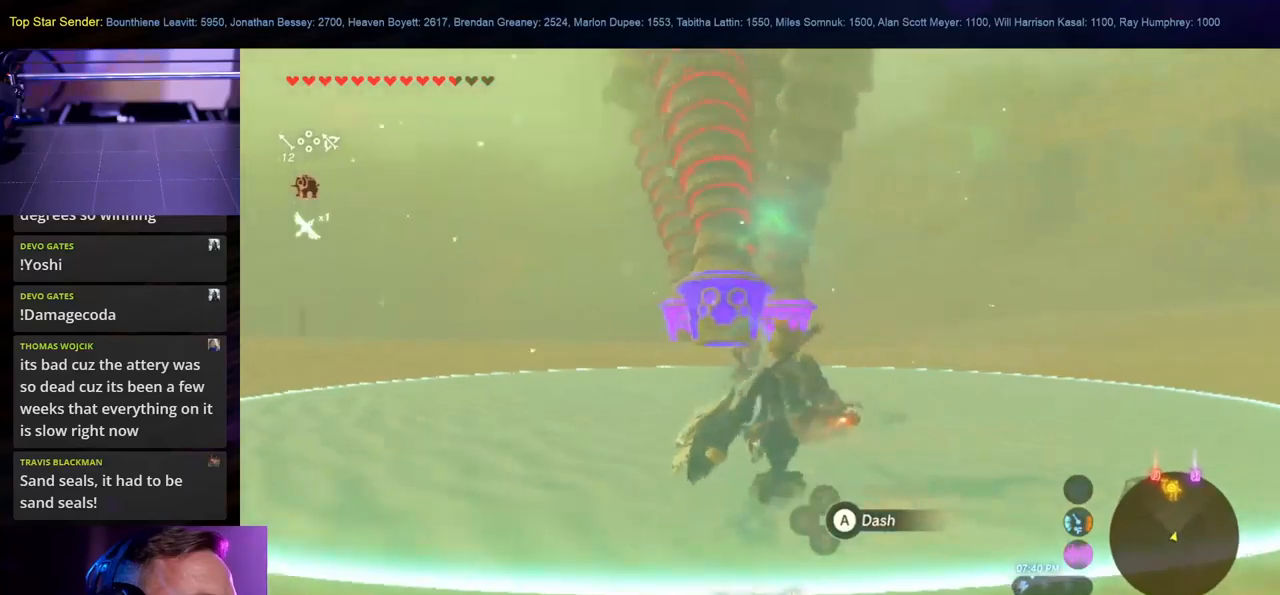
{"buttons": [], "left_stick": "up", "right_stick": "center", "events": [[117, "right_stick", "center"]]}
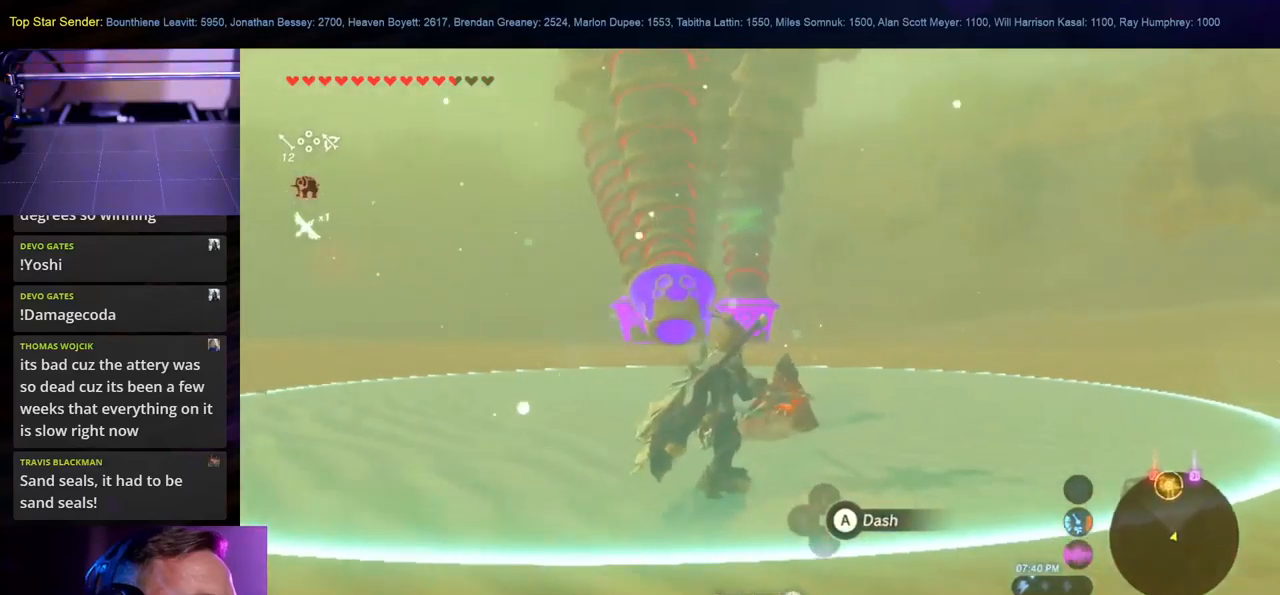
{"buttons": [], "left_stick": "up", "right_stick": "center", "events": [[250, "right_stick", "up-left"], [434, "right_stick", "center"]]}
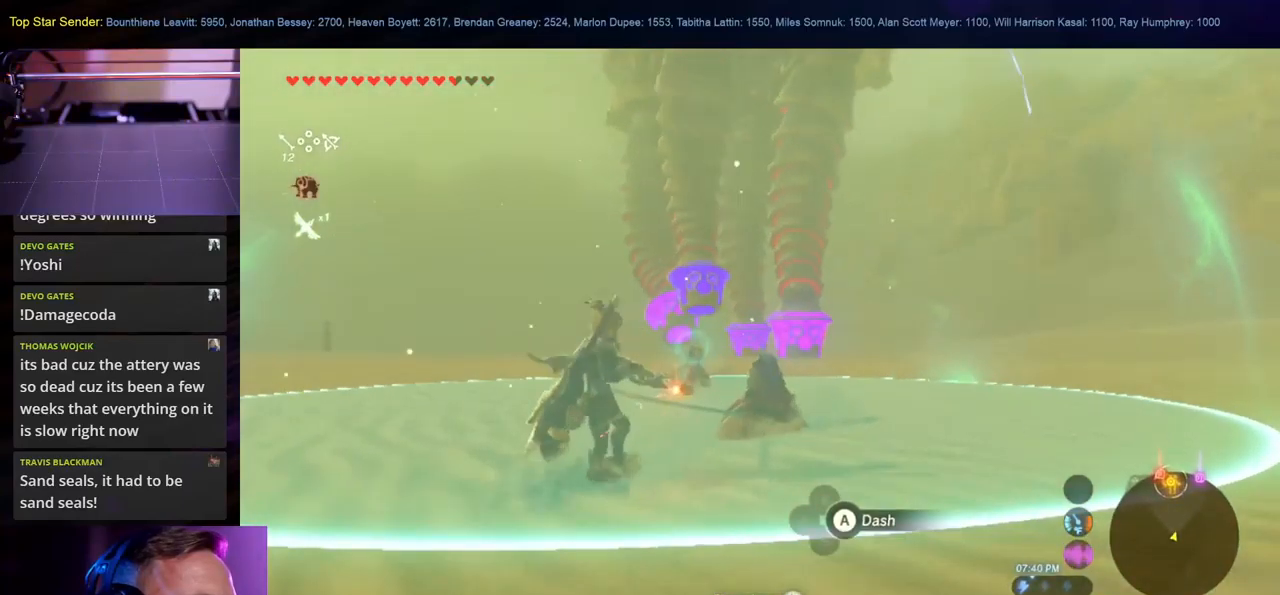
{"buttons": [], "left_stick": "up", "right_stick": "center", "events": []}
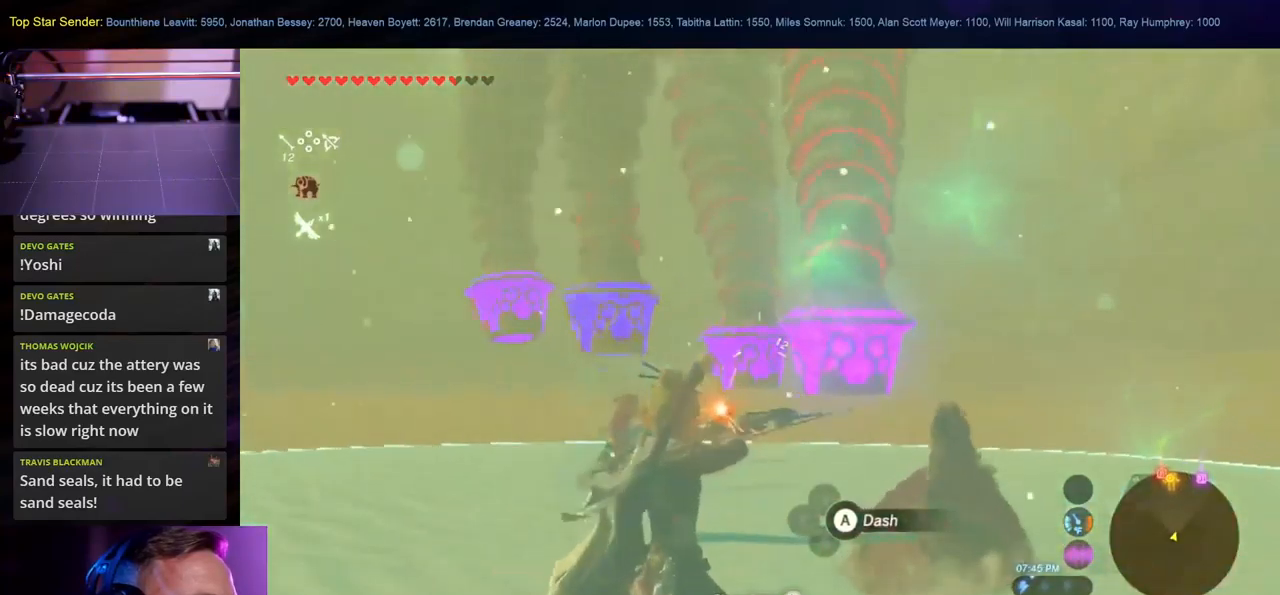
{"buttons": [], "left_stick": "up", "right_stick": "center", "events": [[200, "right_stick", "up"], [367, "right_stick", "center"]]}
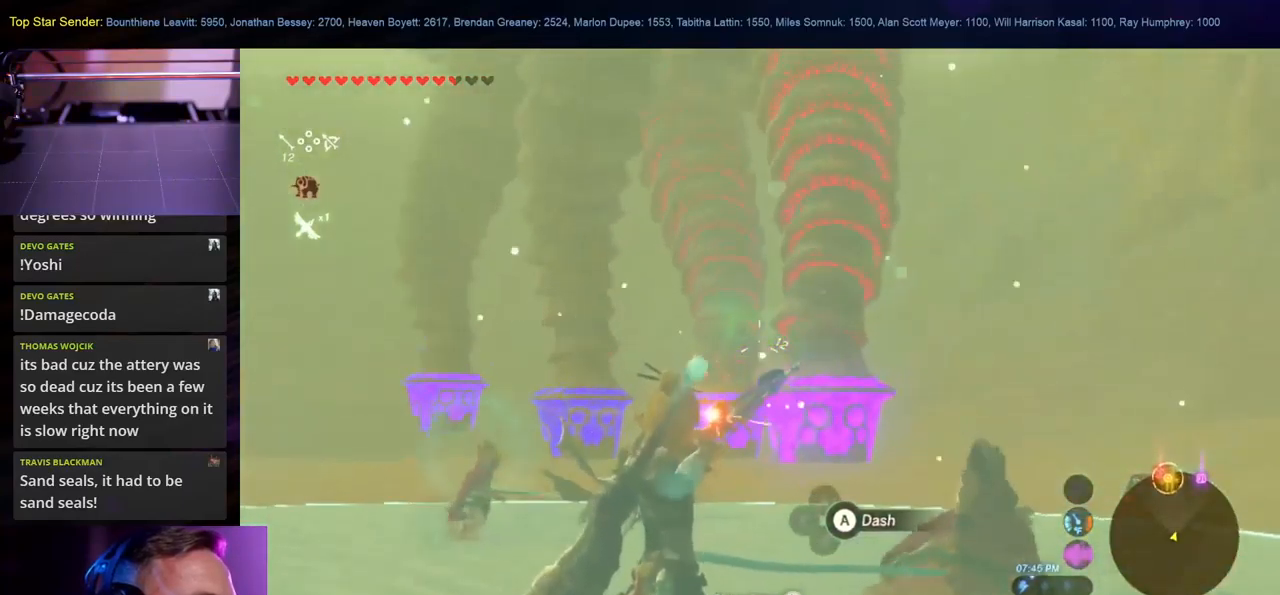
{"buttons": [], "left_stick": "up", "right_stick": "center", "events": []}
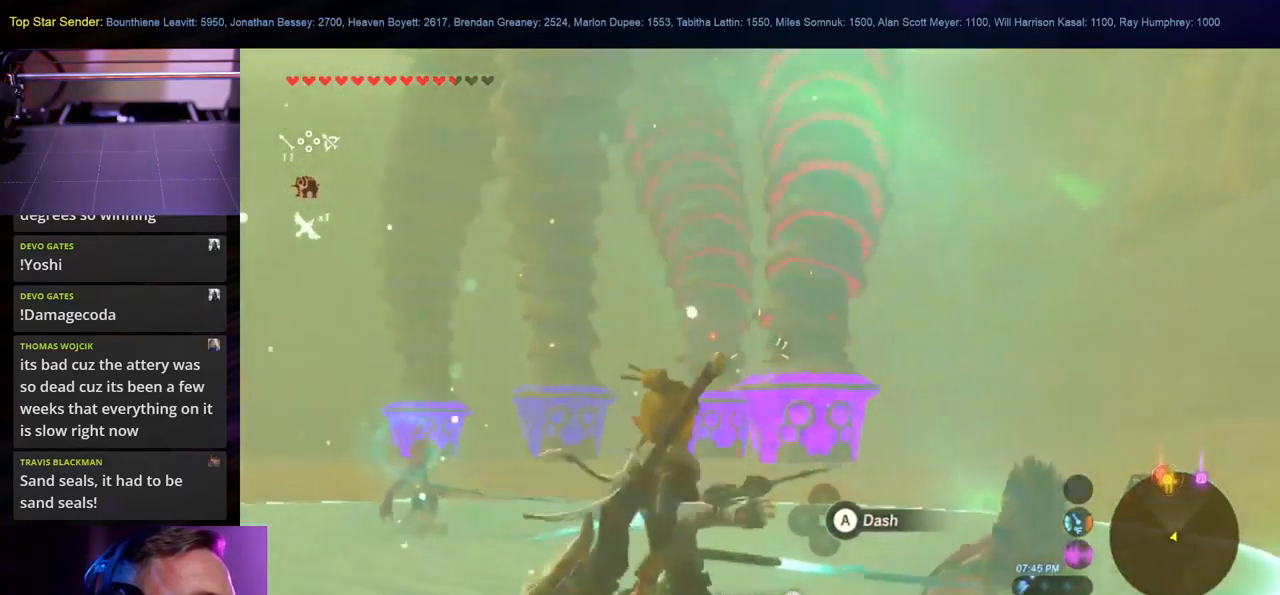
{"buttons": [], "left_stick": "up-left", "right_stick": "center", "events": [[417, "left_stick", "up-left"]]}
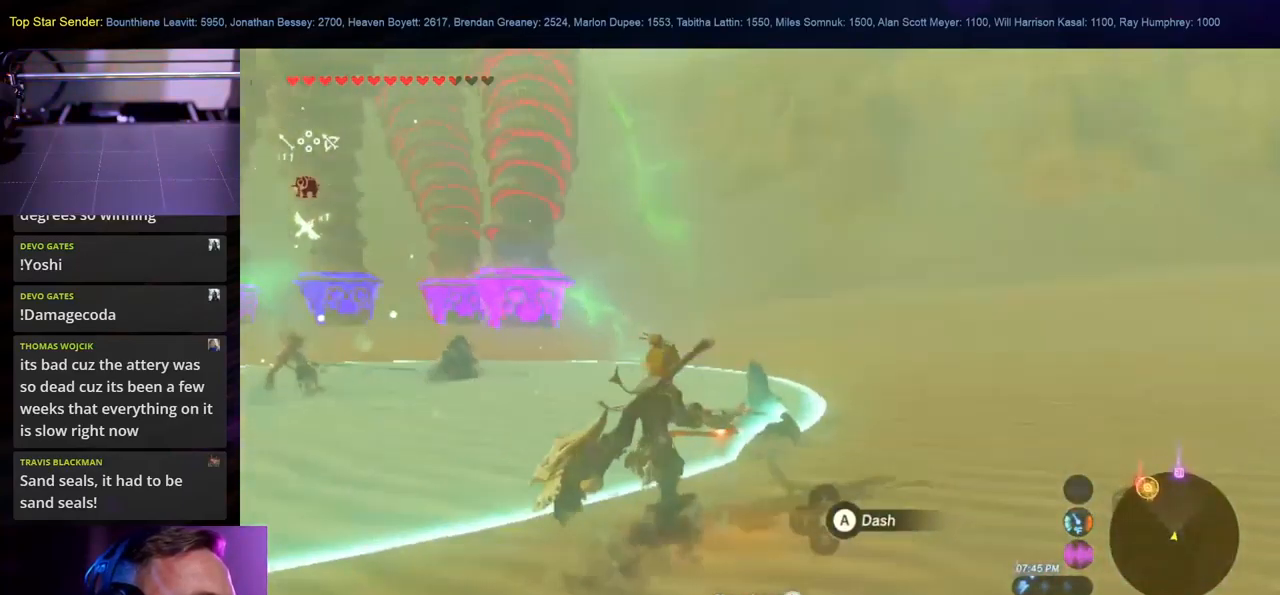
{"buttons": [], "left_stick": "up-left", "right_stick": "center", "events": [[134, "right_stick", "left"], [434, "right_stick", "center"]]}
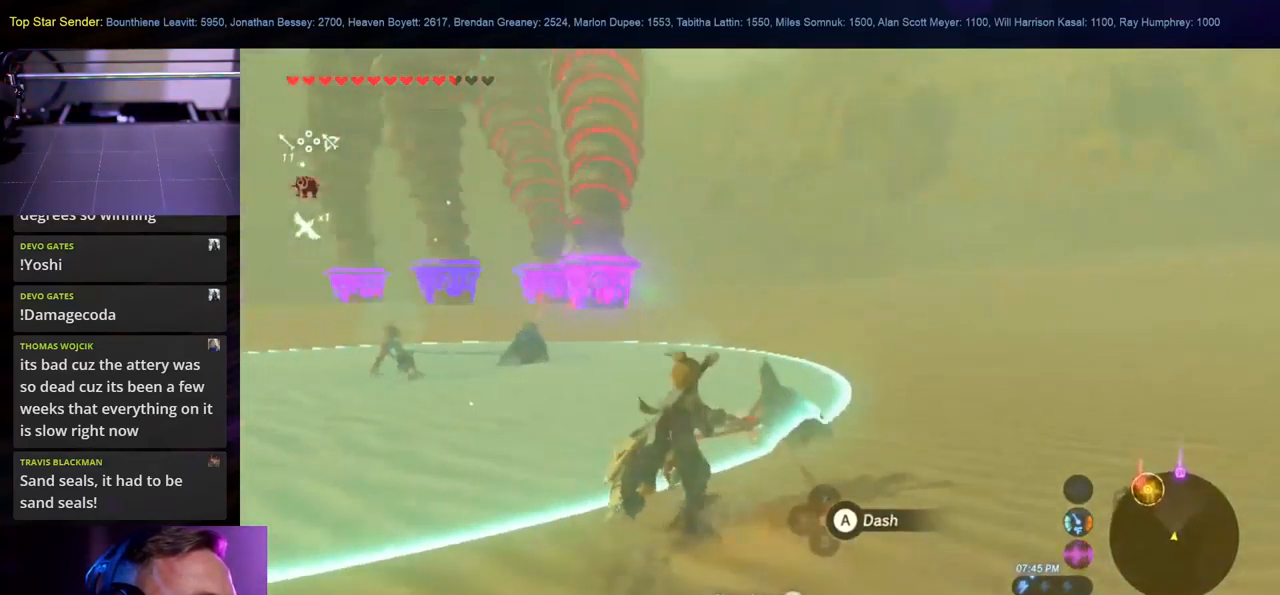
{"buttons": [], "left_stick": "up-left", "right_stick": "left", "events": [[300, "right_stick", "left"]]}
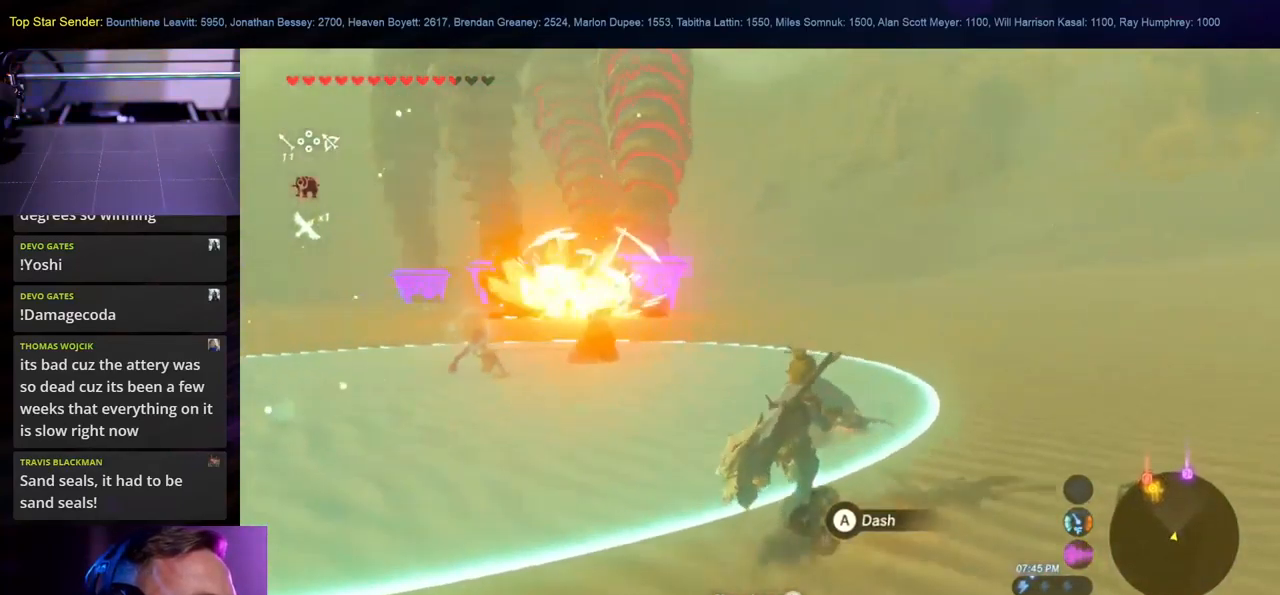
{"buttons": [], "left_stick": "up-left", "right_stick": "left", "events": [[34, "right_stick", "center"], [417, "right_stick", "left"]]}